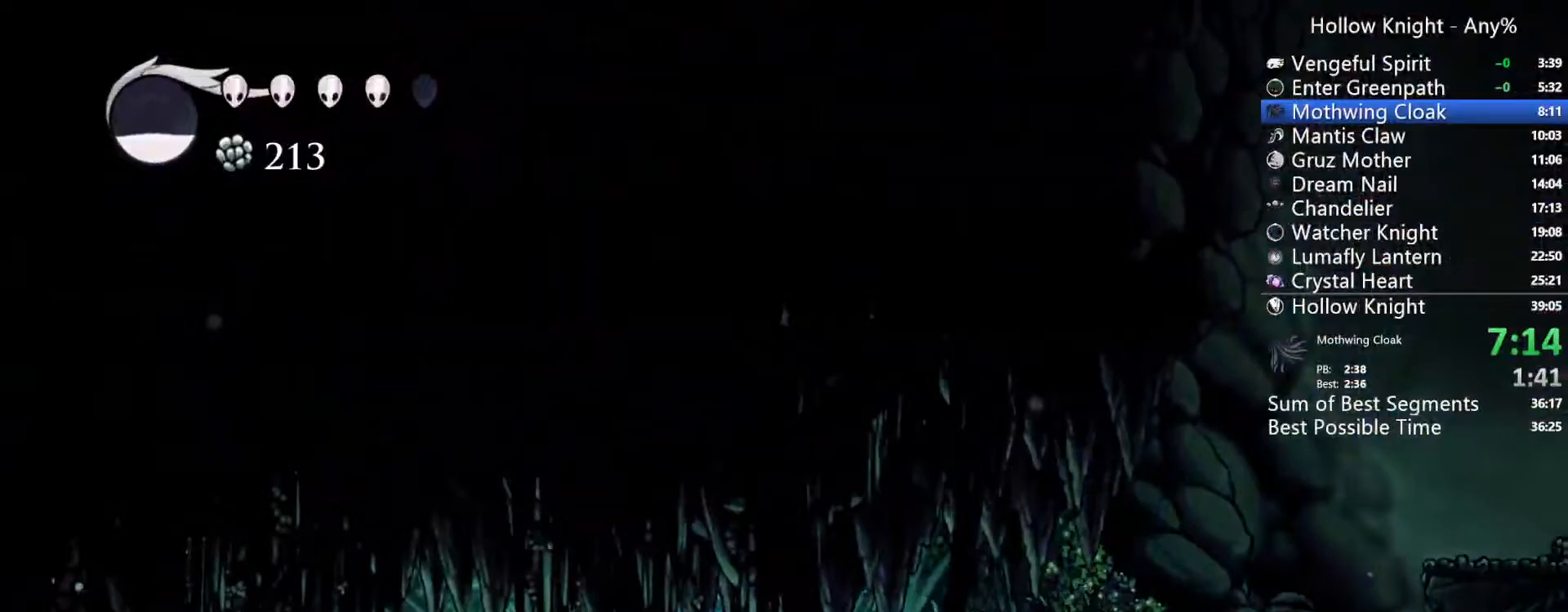
Gameplay with a controller (Xbox layout); each line is a JSON object with the inputs held at the frame after it. "events" lists button and stick changes between this image and that frame as [ms after this image, input, new state], when the widget could be followed in between. Not read: L3 R3 SELECT START.
{"buttons": ["DPAD_LEFT"], "left_stick": "center", "right_stick": "center", "events": [[67, "A", "down"], [200, "A", "up"]]}
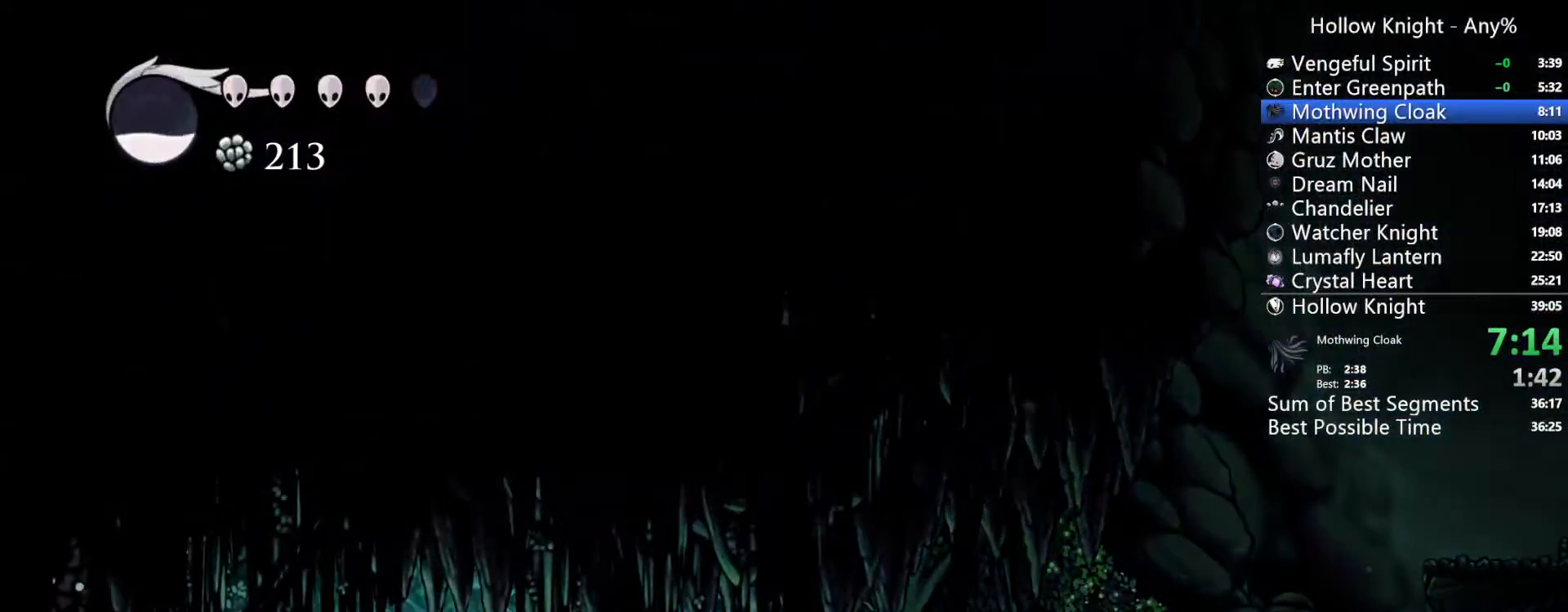
{"buttons": ["DPAD_RIGHT"], "left_stick": "center", "right_stick": "center", "events": [[133, "DPAD_LEFT", "up"], [300, "DPAD_RIGHT", "down"]]}
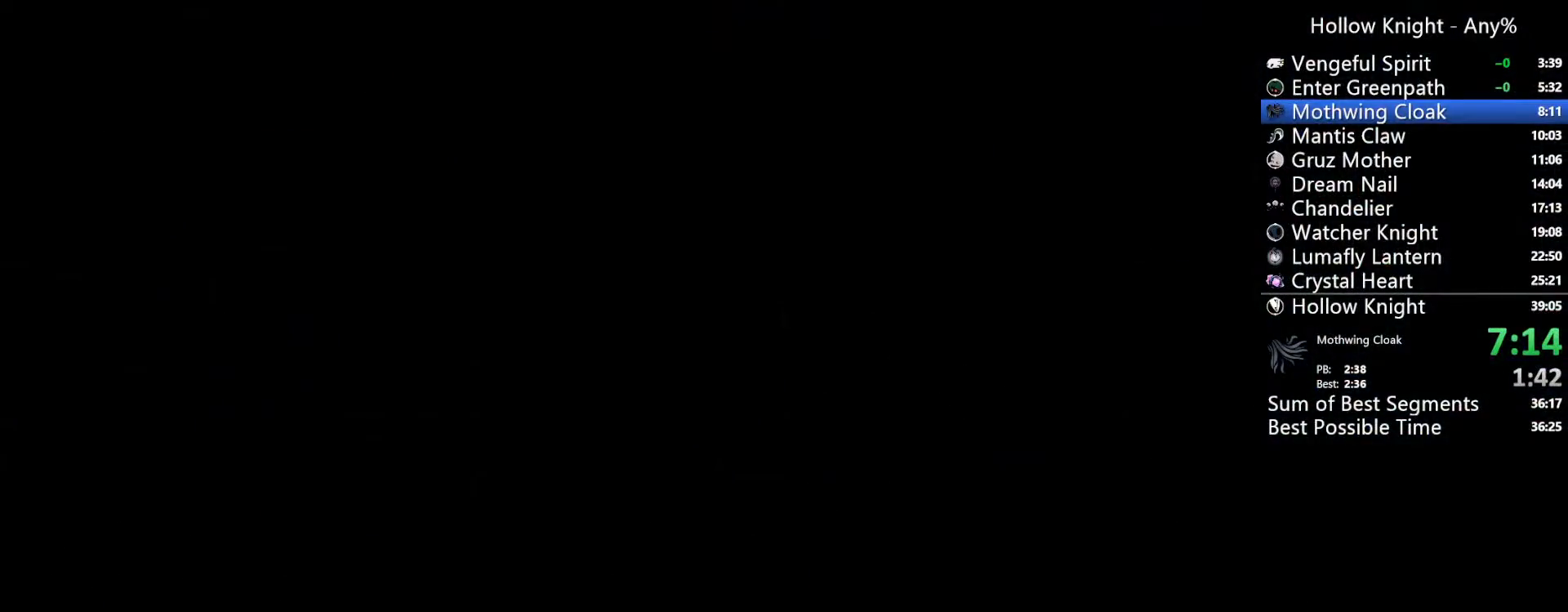
{"buttons": ["DPAD_RIGHT"], "left_stick": "center", "right_stick": "center", "events": []}
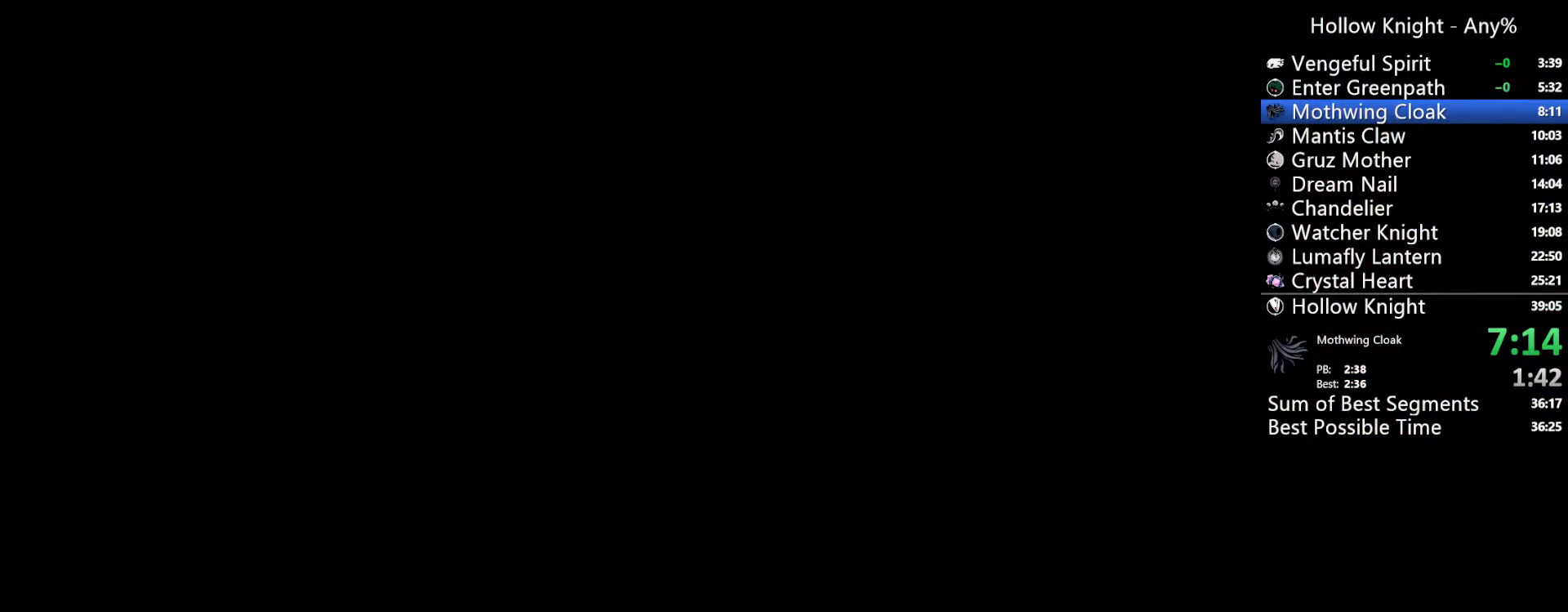
{"buttons": ["DPAD_RIGHT"], "left_stick": "center", "right_stick": "center", "events": []}
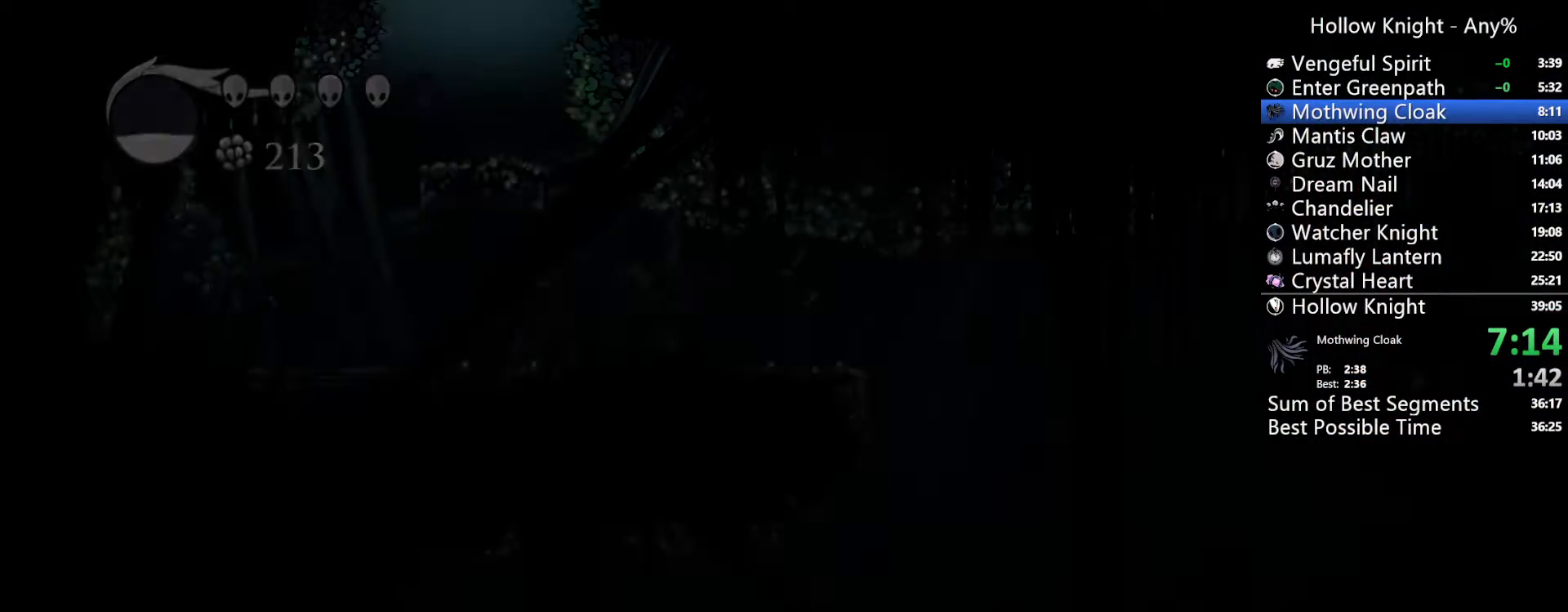
{"buttons": ["DPAD_RIGHT"], "left_stick": "center", "right_stick": "center", "events": []}
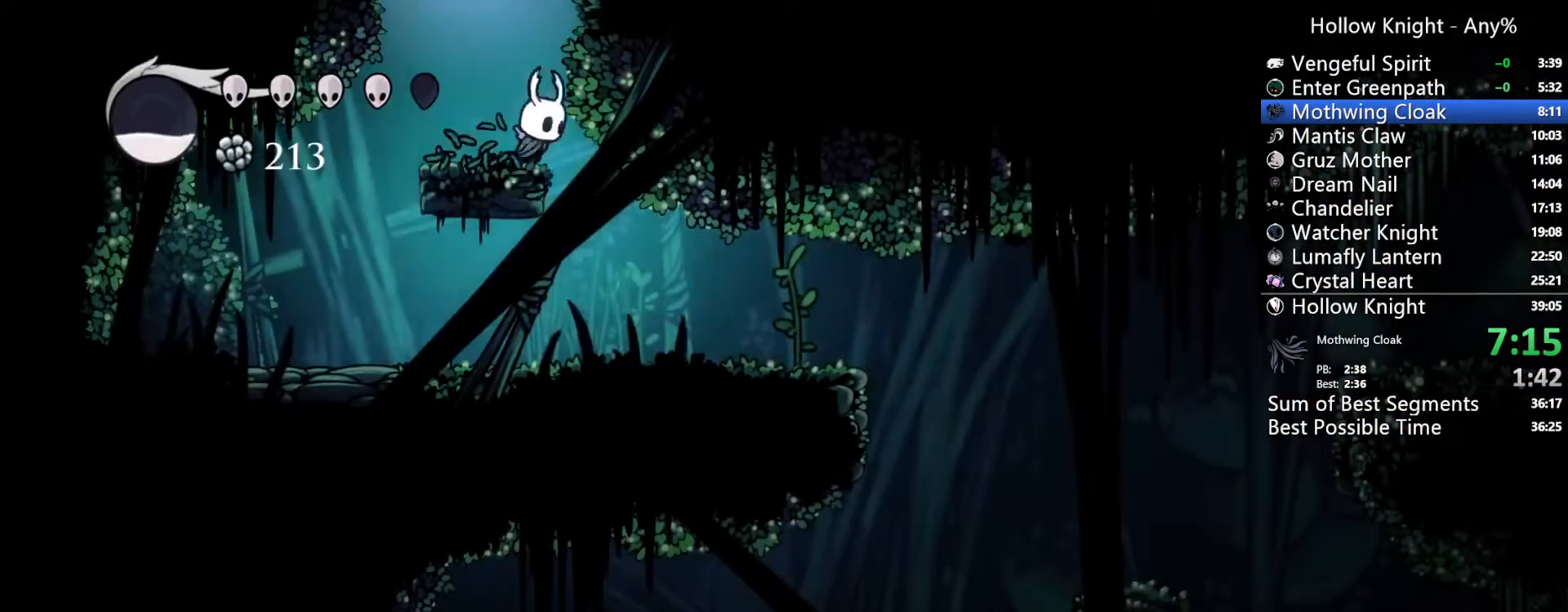
{"buttons": ["A", "DPAD_RIGHT"], "left_stick": "center", "right_stick": "center", "events": [[500, "A", "down"]]}